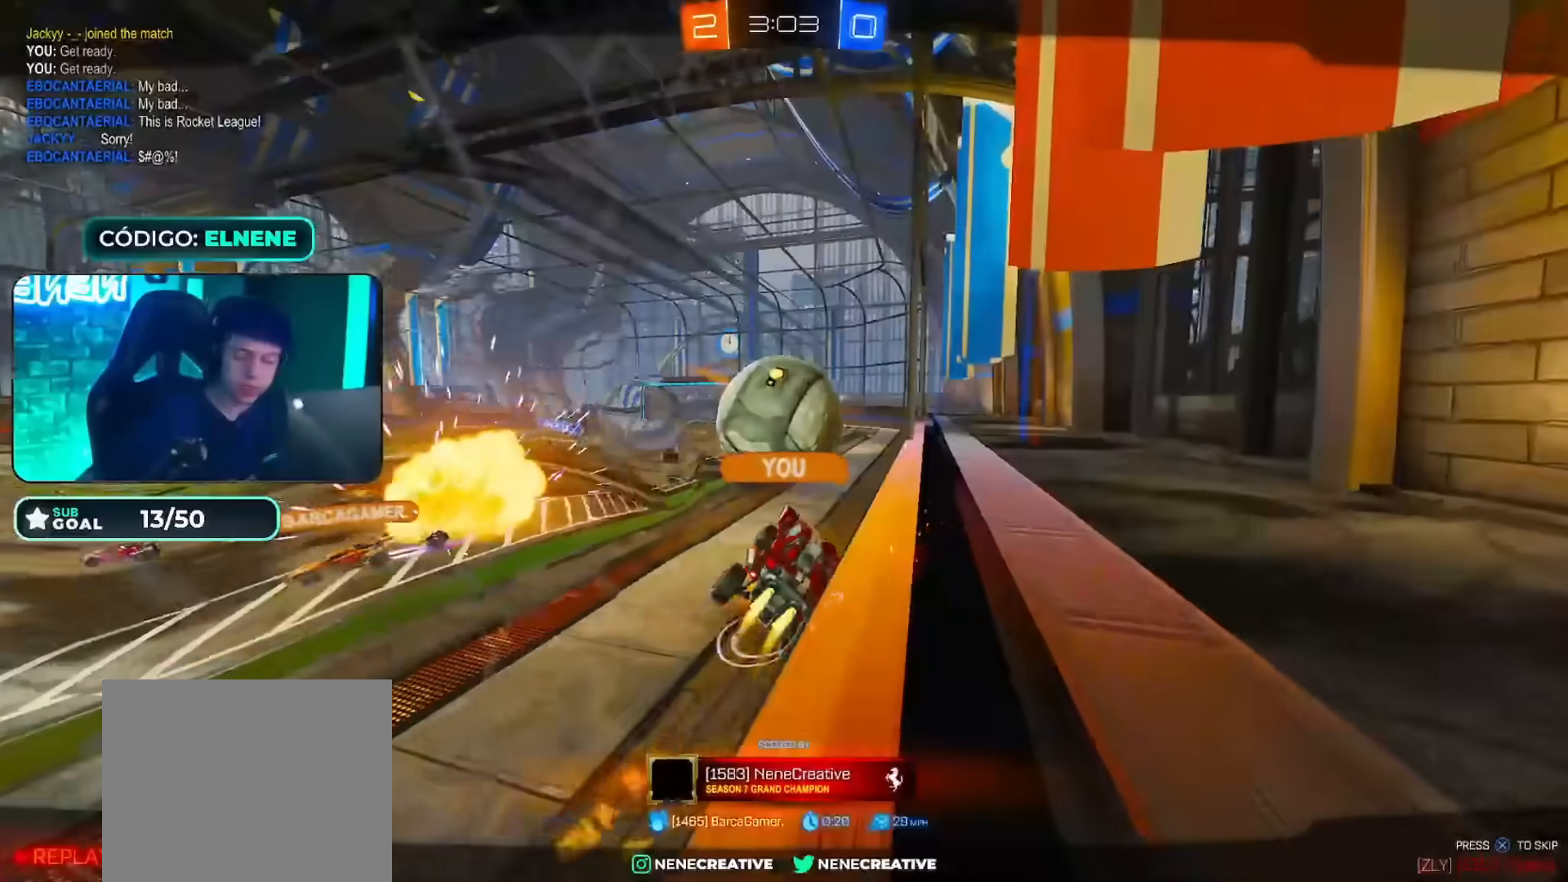
Gameplay with a controller (PlayStation layout); each line is a JSON object with the inputs held at the frame after it. "events" lists button and stick changes between this image and that frame as [ms after this image, input, new state], when the widget could be followed in between.
{"buttons": [], "left_stick": "center", "right_stick": "center", "events": []}
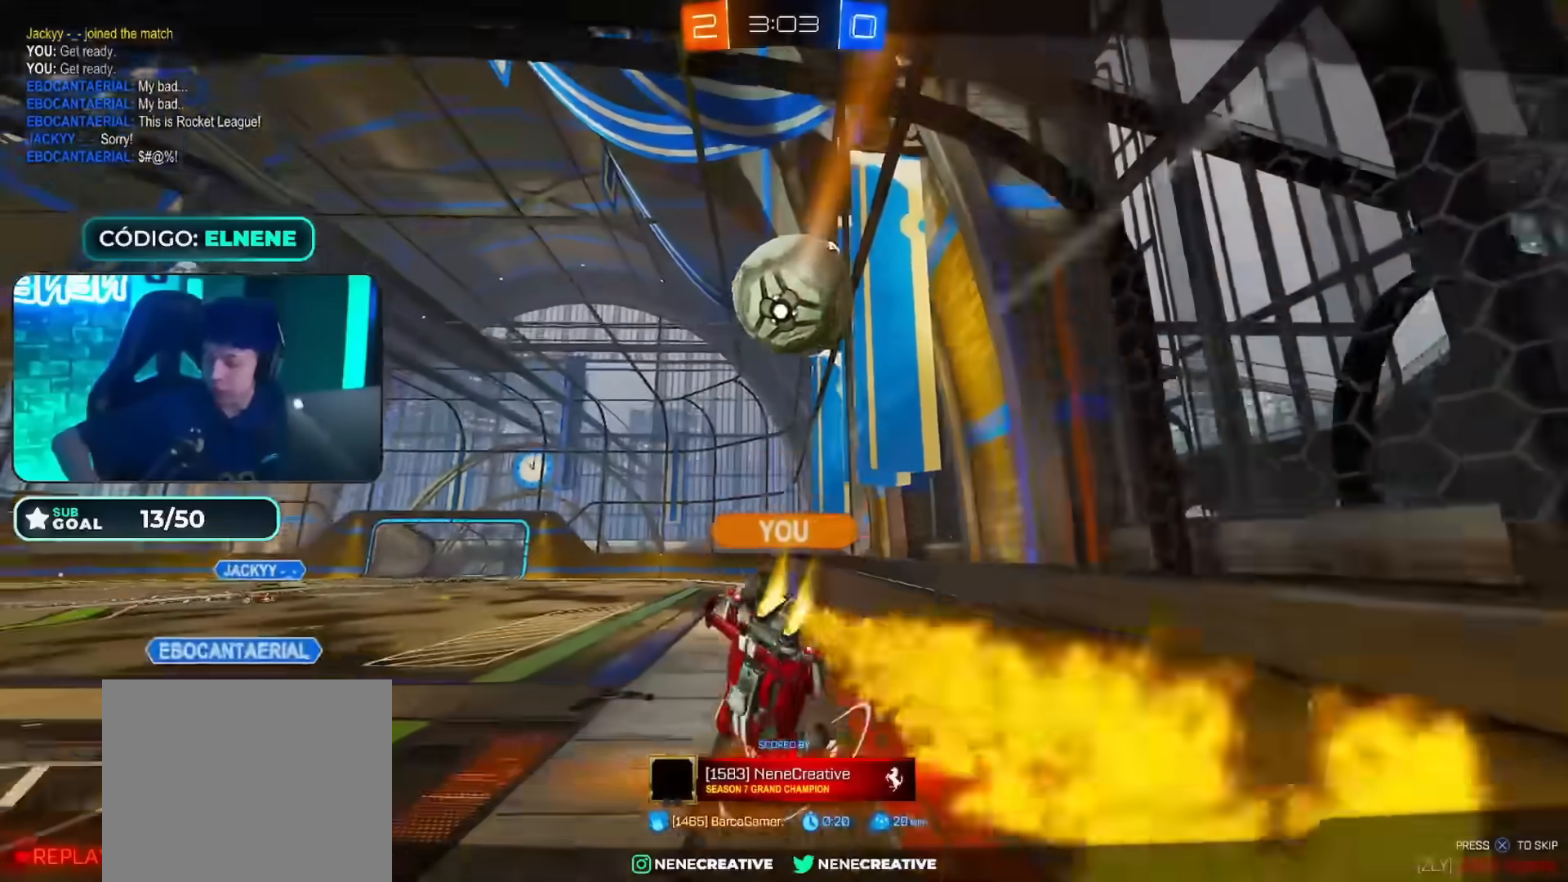
{"buttons": [], "left_stick": "center", "right_stick": "center", "events": [[334, "CROSS", "down"], [434, "CROSS", "up"]]}
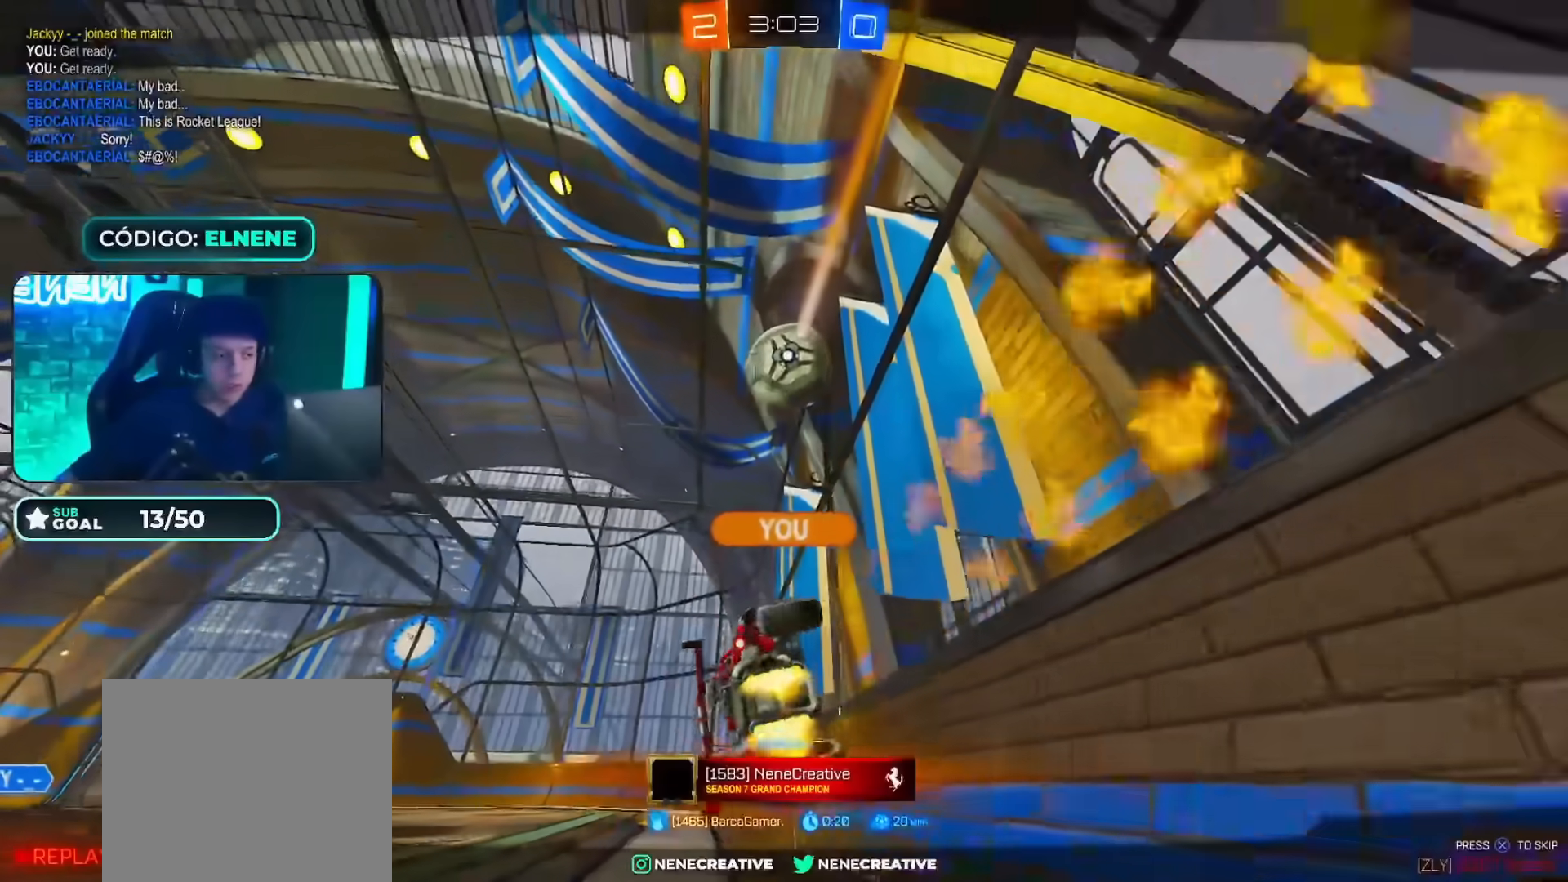
{"buttons": [], "left_stick": "center", "right_stick": "center", "events": [[33, "CROSS", "down"], [117, "CROSS", "up"], [233, "CROSS", "down"], [267, "CROSS", "up"], [383, "CROSS", "down"], [450, "CROSS", "up"]]}
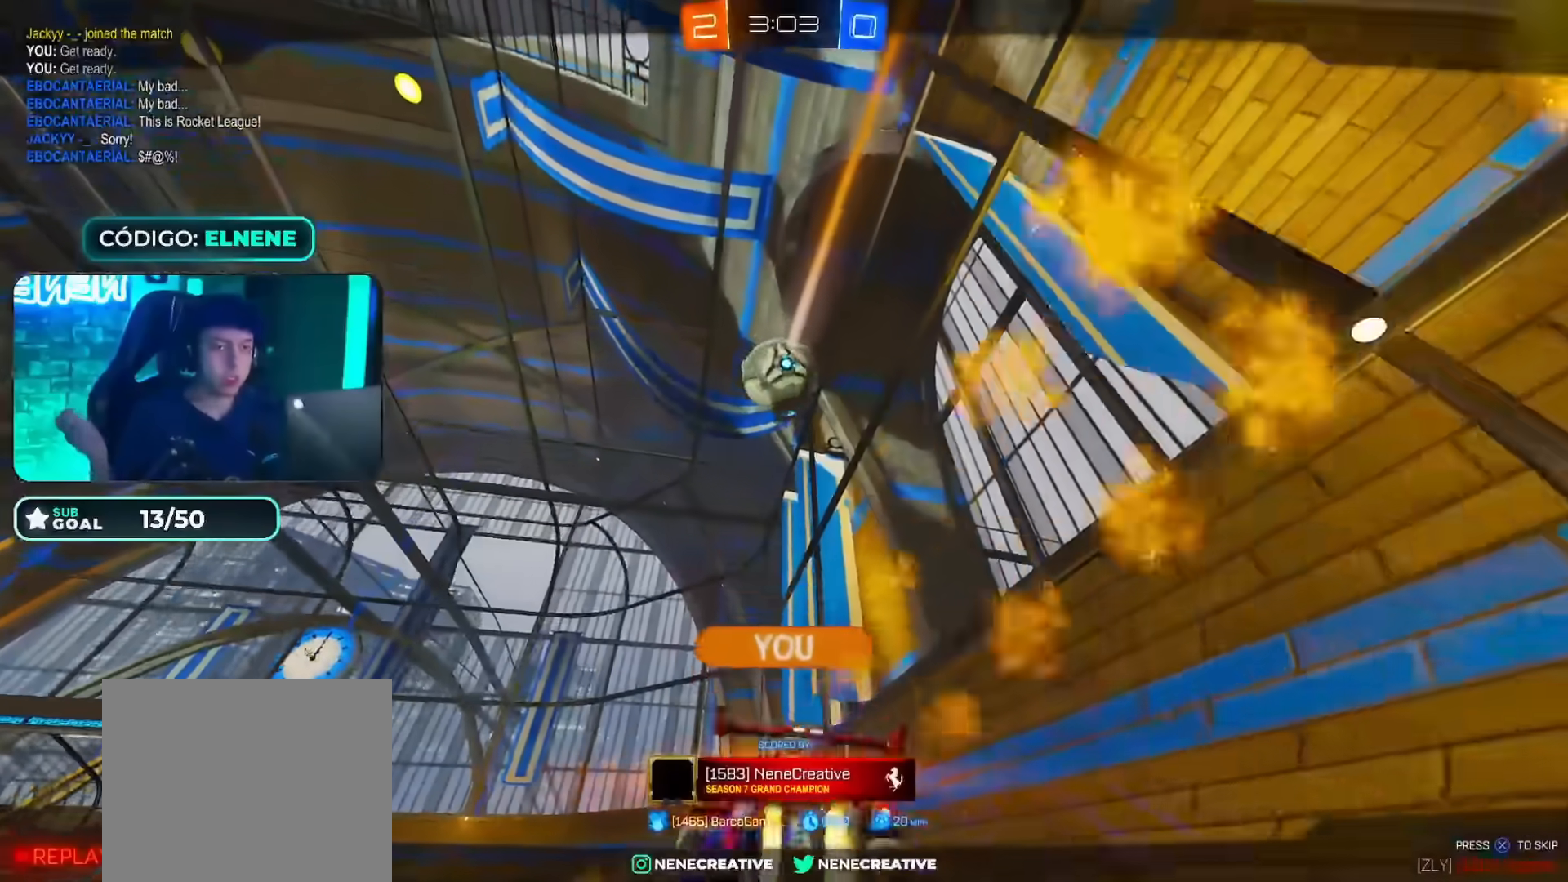
{"buttons": ["CROSS"], "left_stick": "center", "right_stick": "center", "events": [[34, "CROSS", "down"], [134, "CROSS", "up"], [267, "CROSS", "down"], [351, "CROSS", "up"], [451, "CROSS", "down"]]}
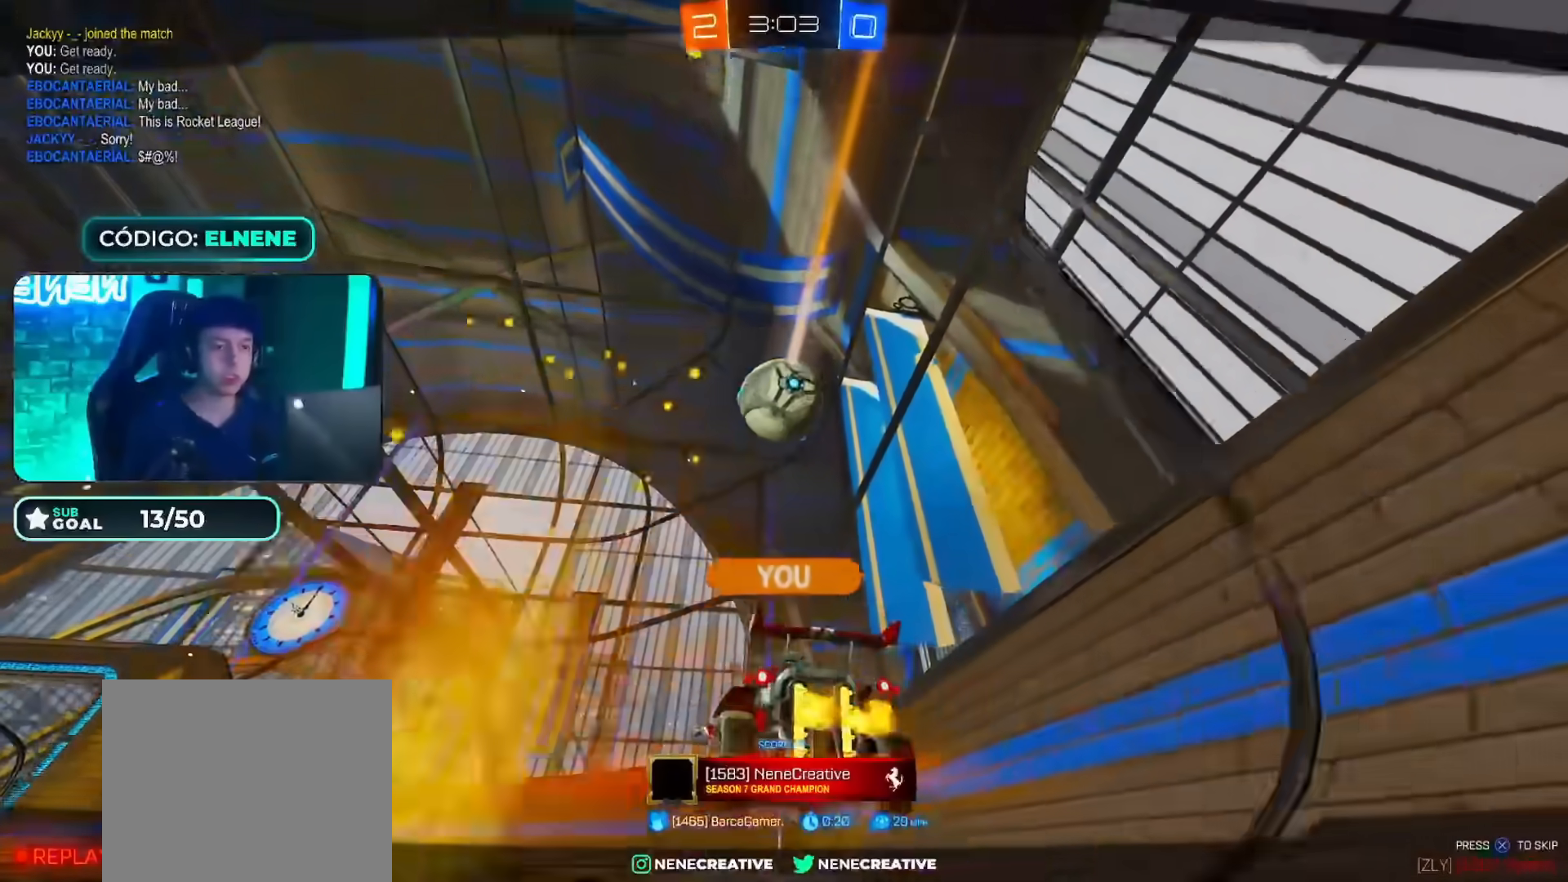
{"buttons": ["L1"], "left_stick": "center", "right_stick": "center", "events": [[33, "CROSS", "up"], [133, "L1", "down"]]}
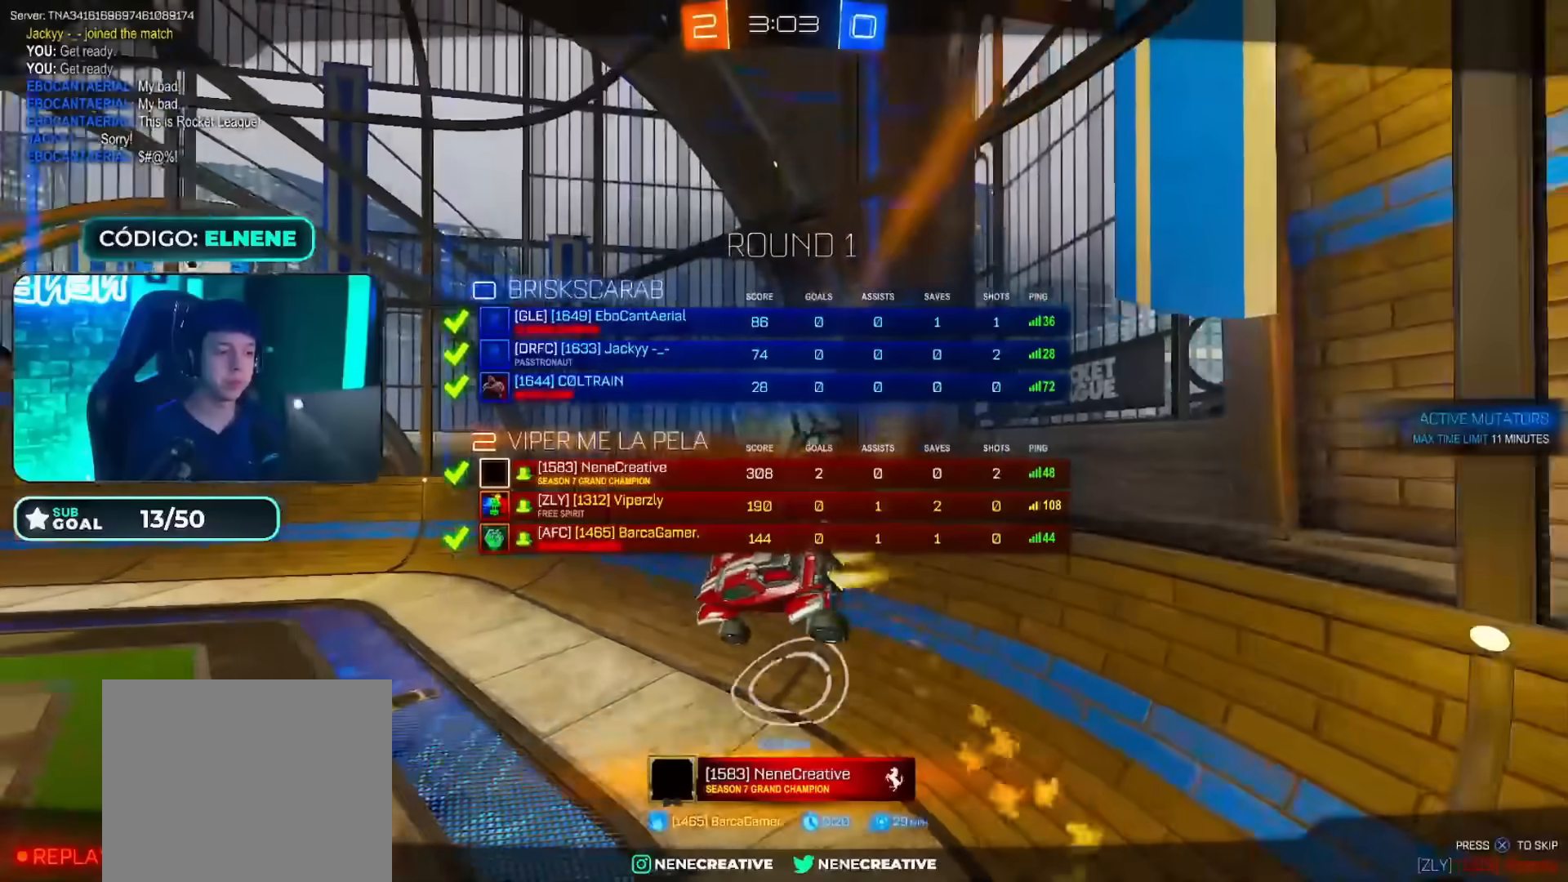
{"buttons": ["CROSS", "L1"], "left_stick": "center", "right_stick": "center", "events": [[417, "CROSS", "down"]]}
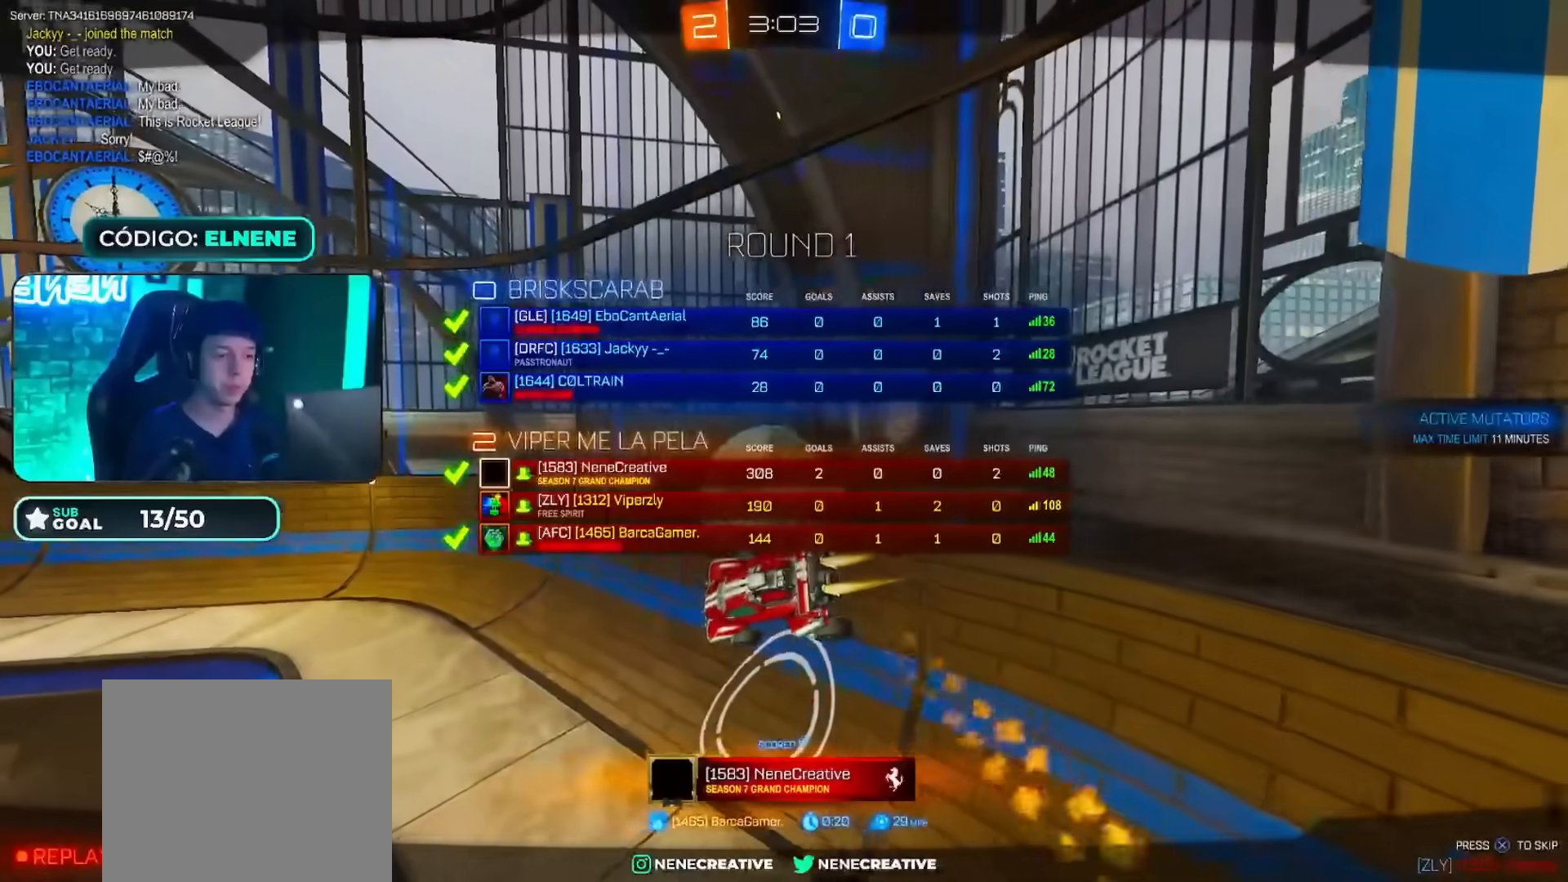
{"buttons": ["CROSS", "L1"], "left_stick": "center", "right_stick": "center", "events": [[50, "CROSS", "up"], [150, "CROSS", "down"], [233, "CROSS", "up"], [333, "CROSS", "down"], [400, "CROSS", "up"], [484, "CROSS", "down"]]}
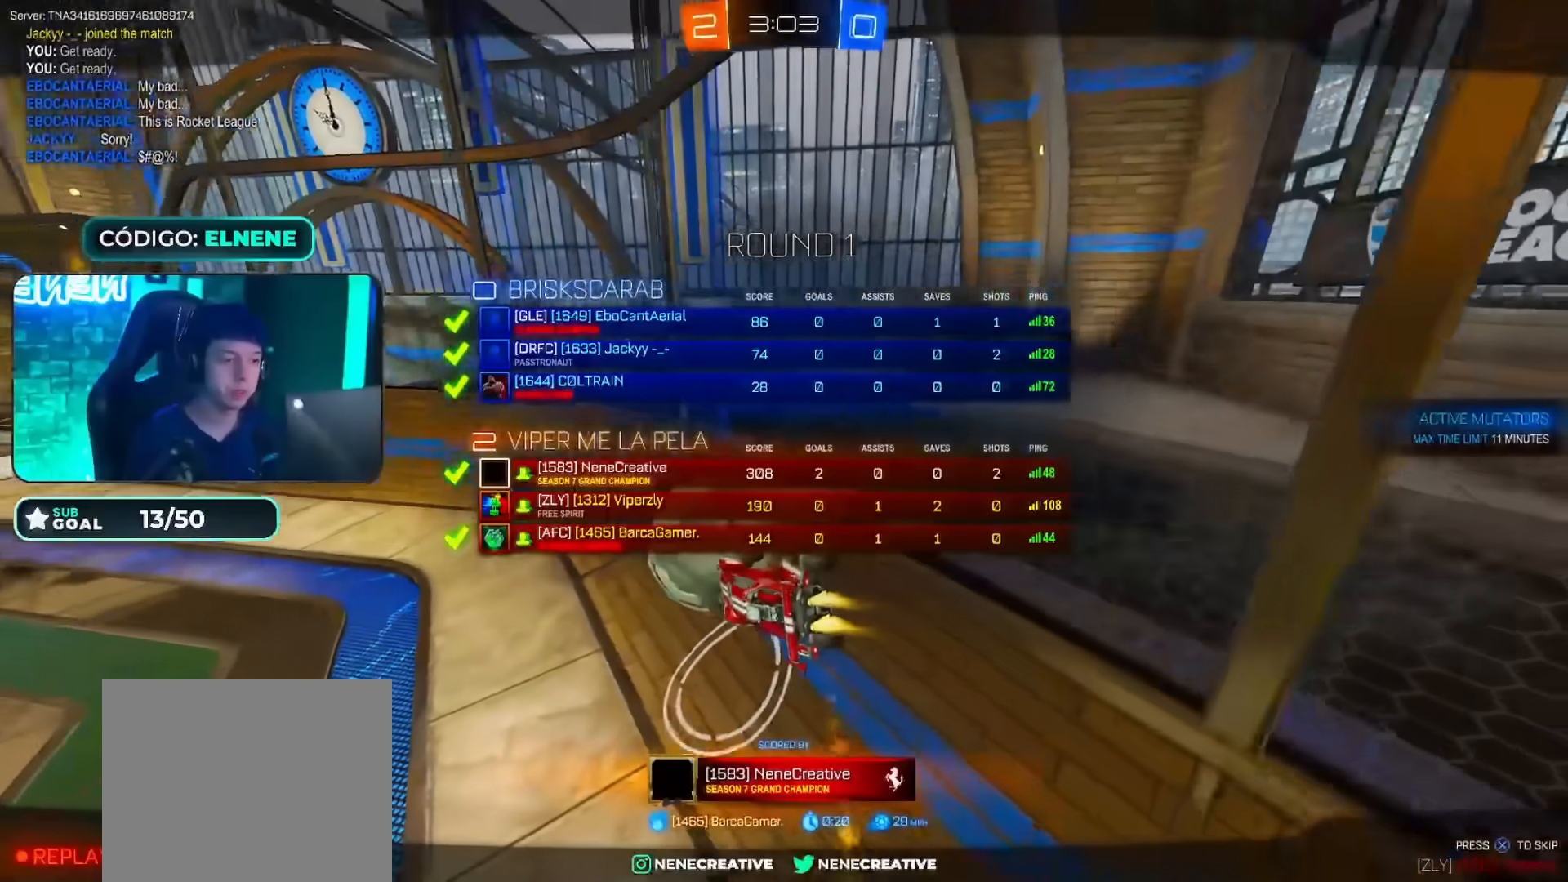
{"buttons": [], "left_stick": "center", "right_stick": "center", "events": [[17, "CROSS", "up"], [17, "L1", "up"], [134, "CROSS", "down"], [200, "CROSS", "up"]]}
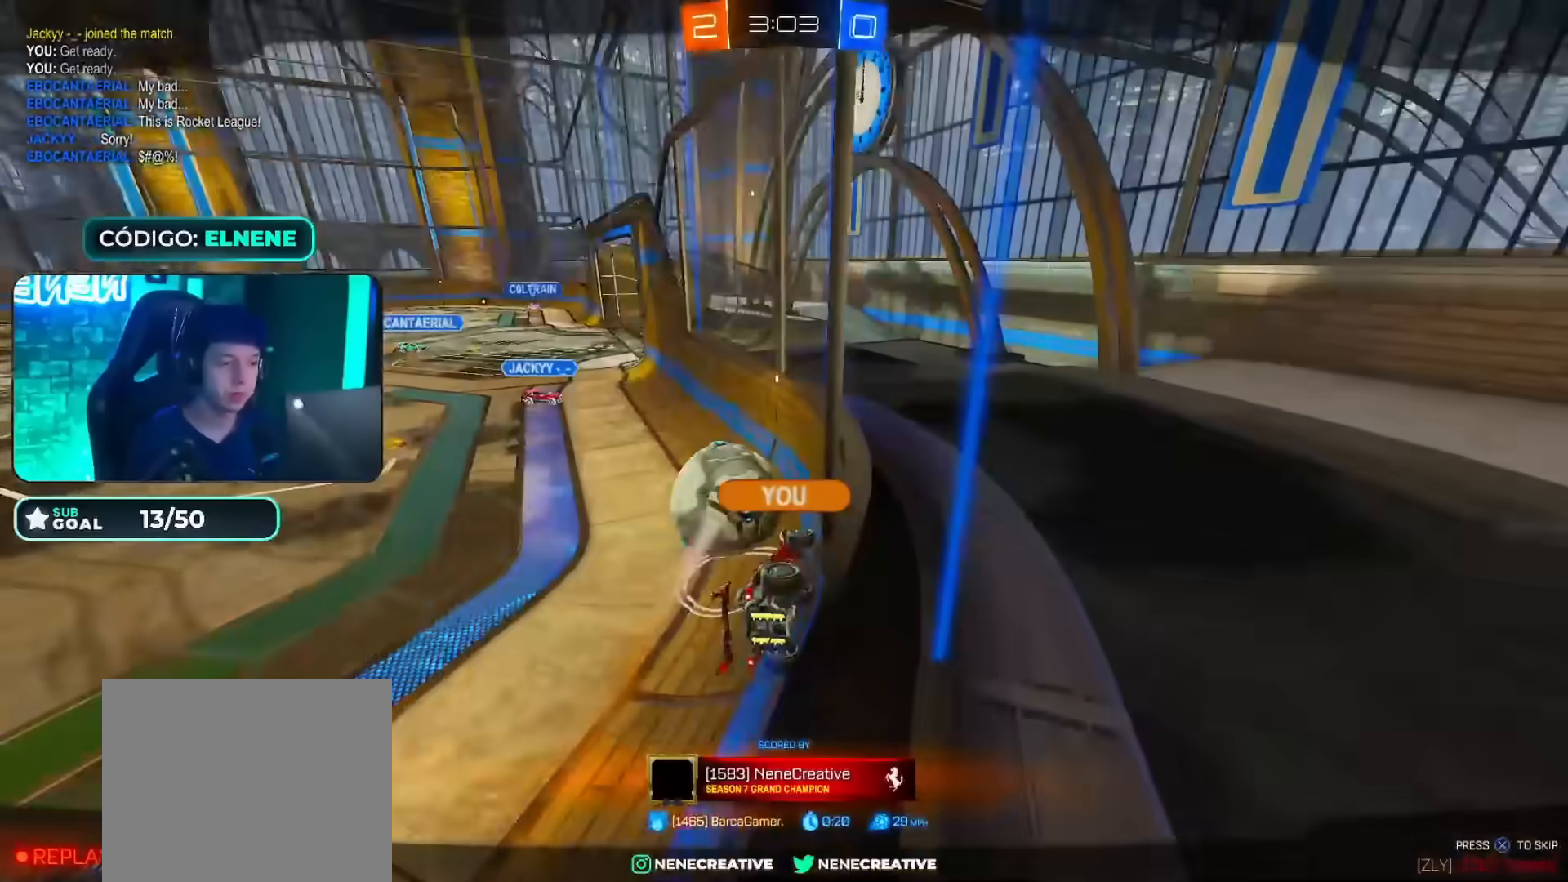
{"buttons": [], "left_stick": "center", "right_stick": "center", "events": []}
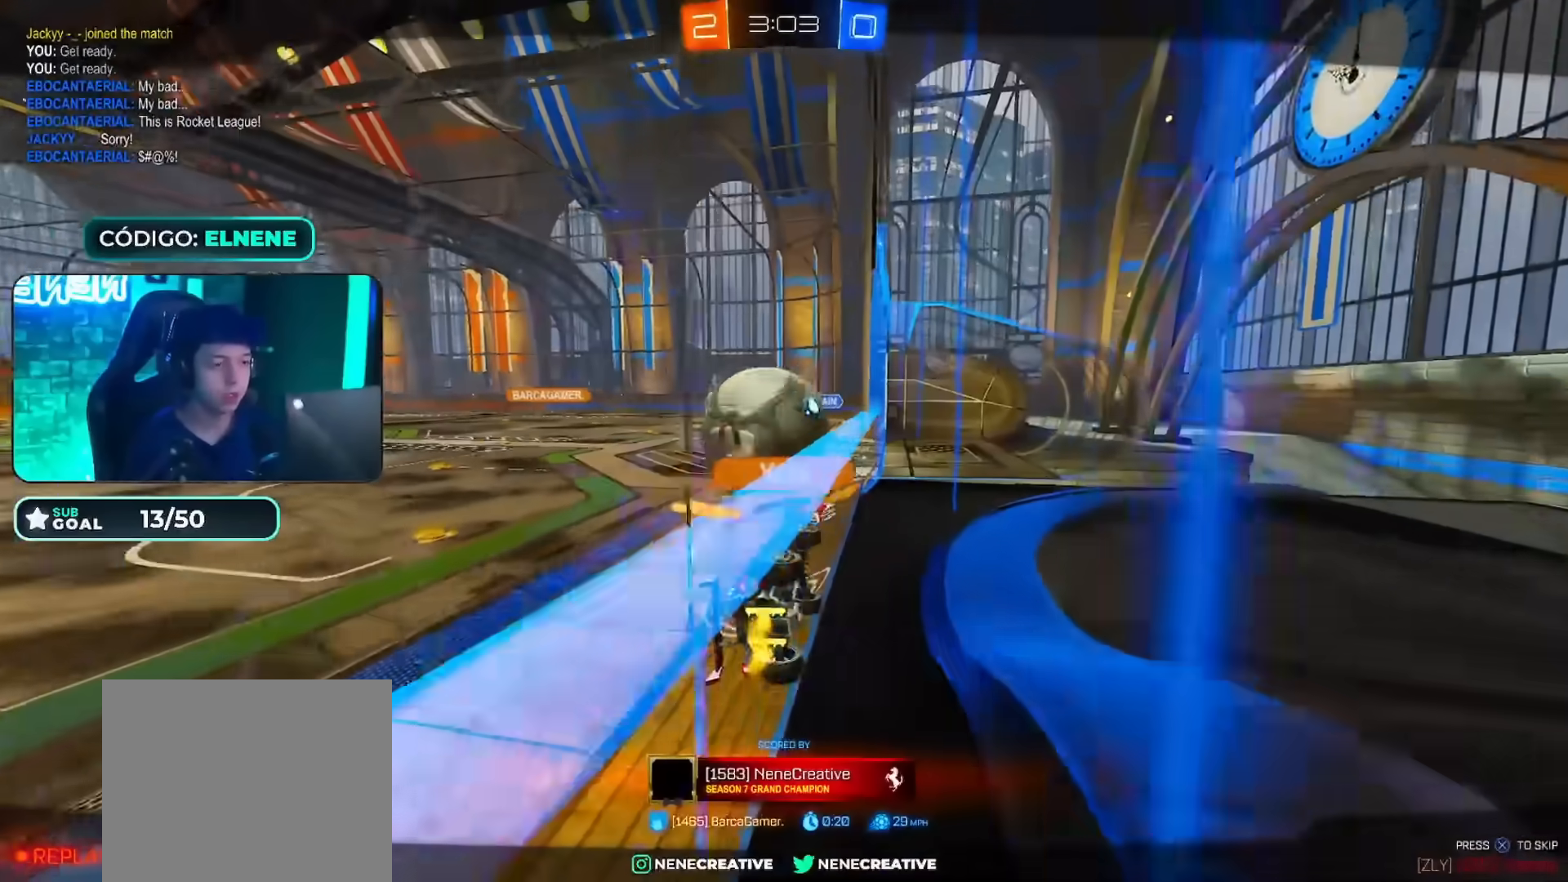
{"buttons": ["CROSS", "R2"], "left_stick": "left", "right_stick": "center", "events": [[284, "R2", "down"], [284, "left_stick", "up-right"], [417, "left_stick", "center"], [467, "CROSS", "down"], [467, "left_stick", "left"]]}
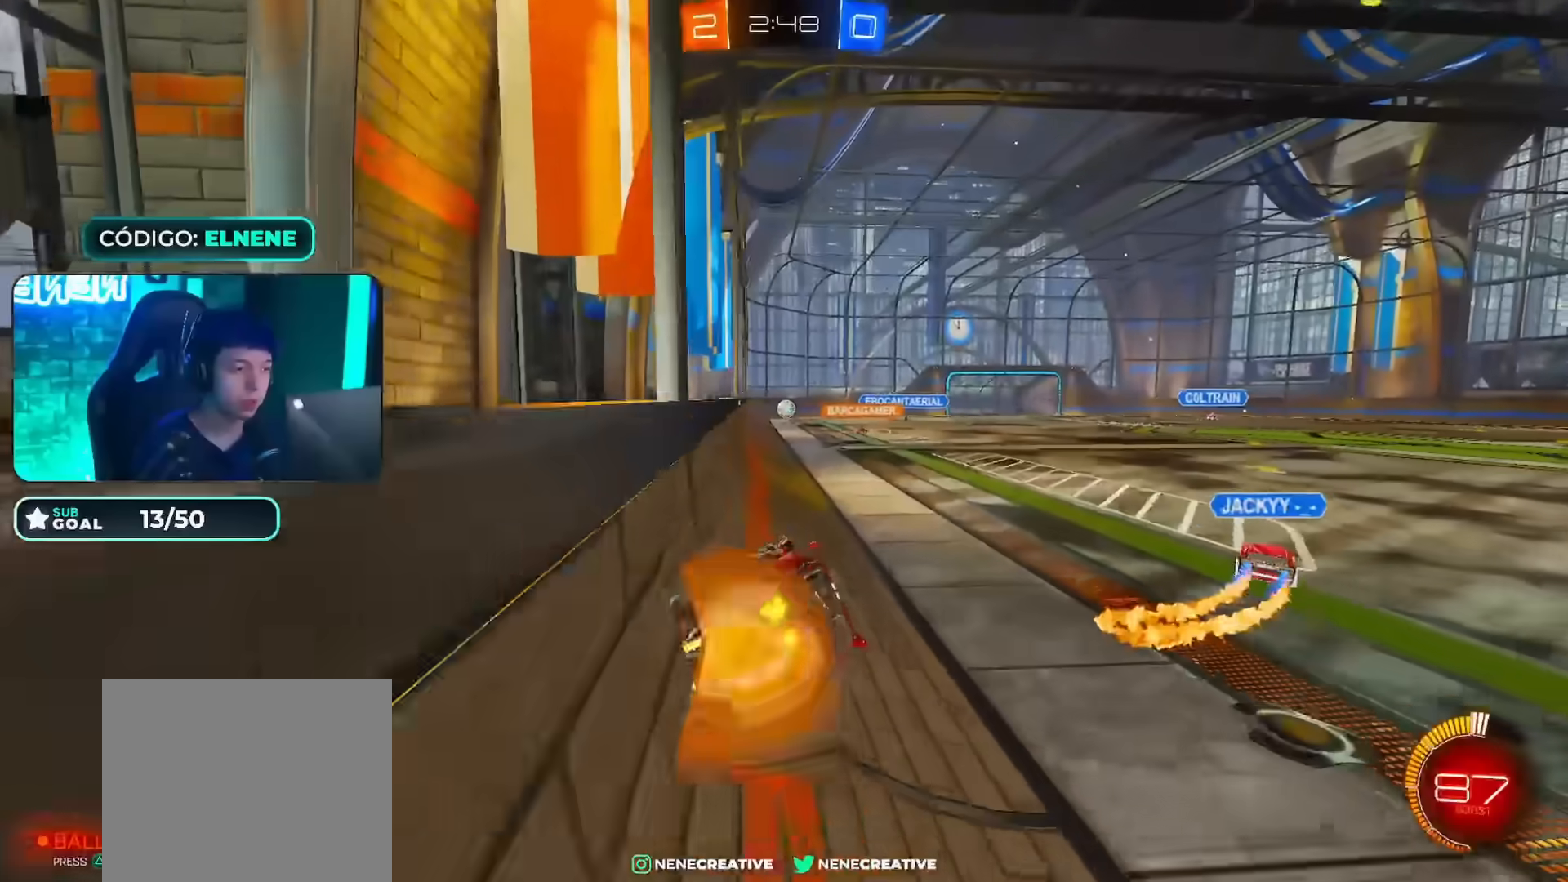
{"buttons": ["CROSS"], "left_stick": "up-right", "right_stick": "center", "events": [[16, "left_stick", "down-left"], [50, "L2", "down"], [117, "CROSS", "up"], [217, "R2", "up"], [233, "L2", "up"], [250, "left_stick", "center"], [383, "left_stick", "up-right"], [467, "CROSS", "down"]]}
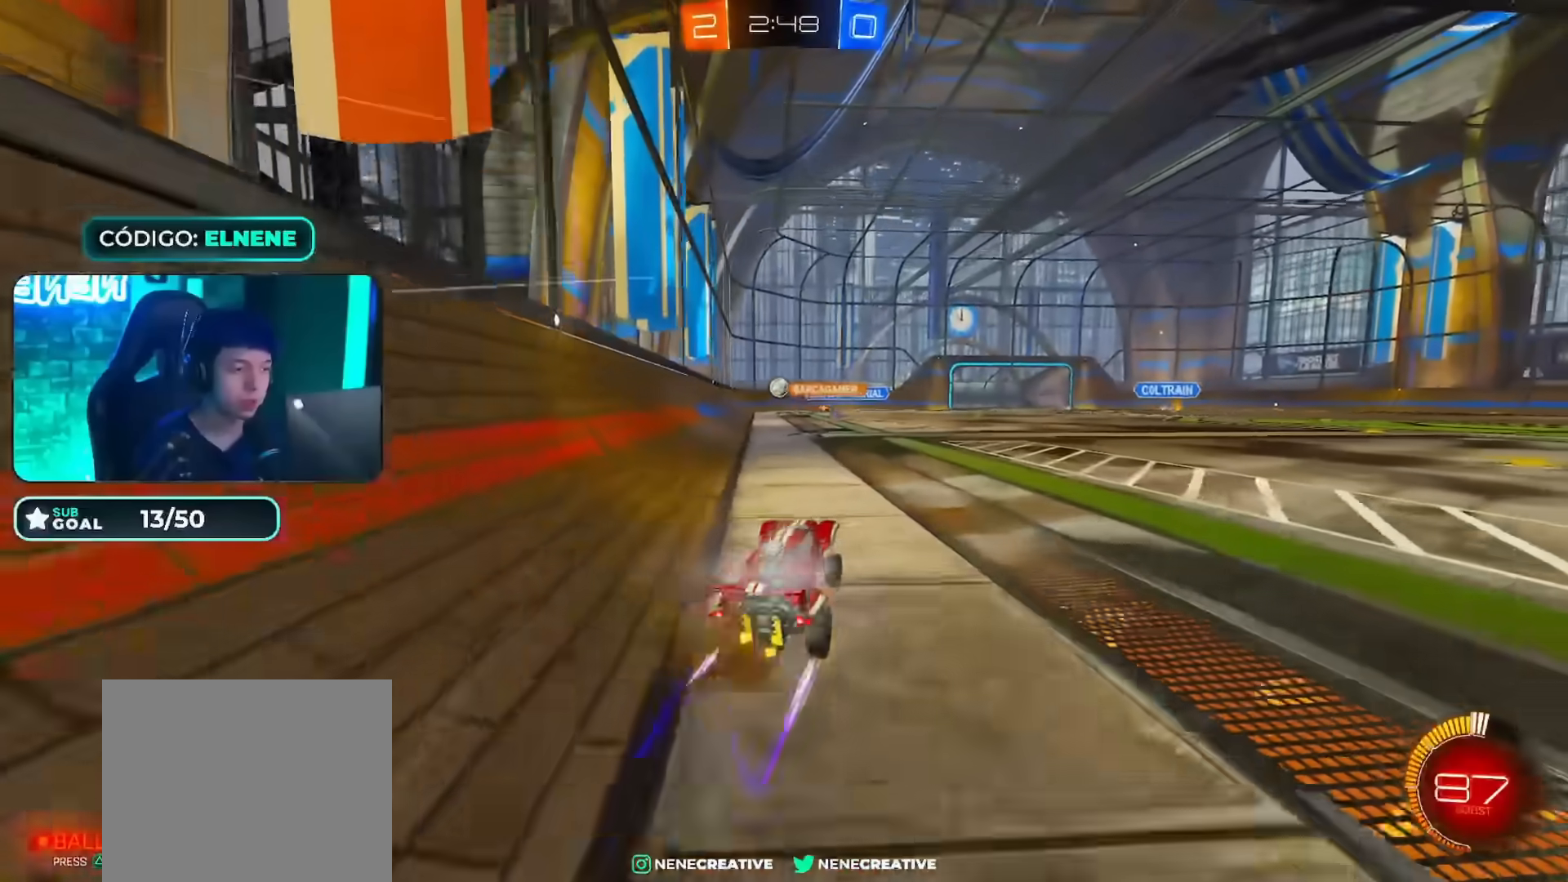
{"buttons": ["R2"], "left_stick": "center", "right_stick": "center", "events": [[50, "left_stick", "up-left"], [84, "CROSS", "up"], [84, "L2", "down"], [317, "L2", "up"], [367, "R2", "down"], [367, "left_stick", "center"], [384, "SQUARE", "down"], [434, "SQUARE", "up"]]}
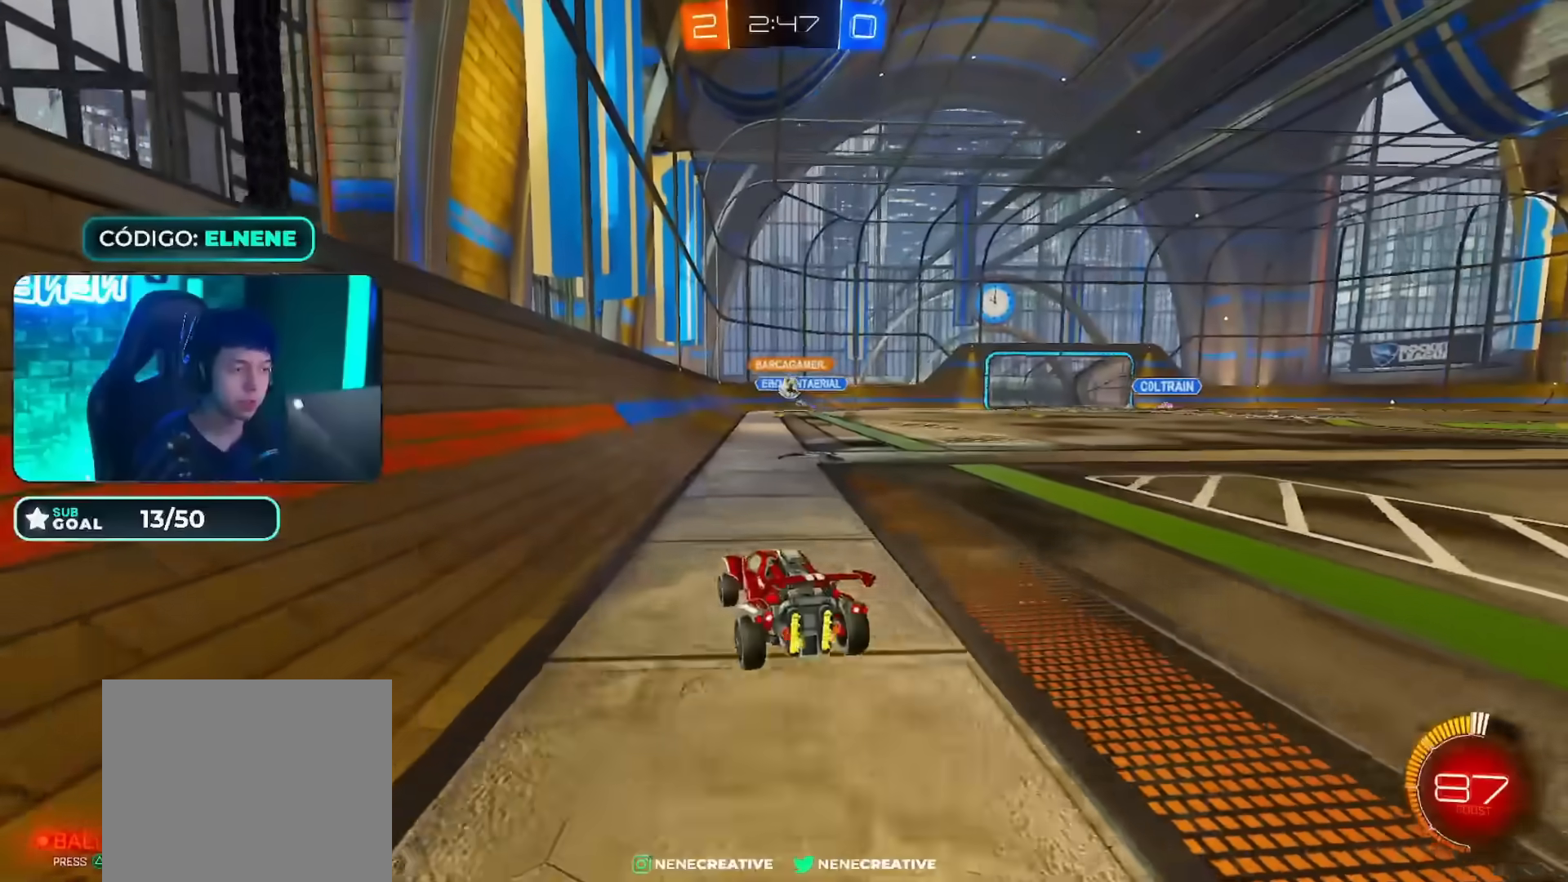
{"buttons": ["R2"], "left_stick": "right", "right_stick": "center", "events": [[16, "left_stick", "right"], [150, "left_stick", "up-right"], [317, "left_stick", "left"], [484, "left_stick", "right"]]}
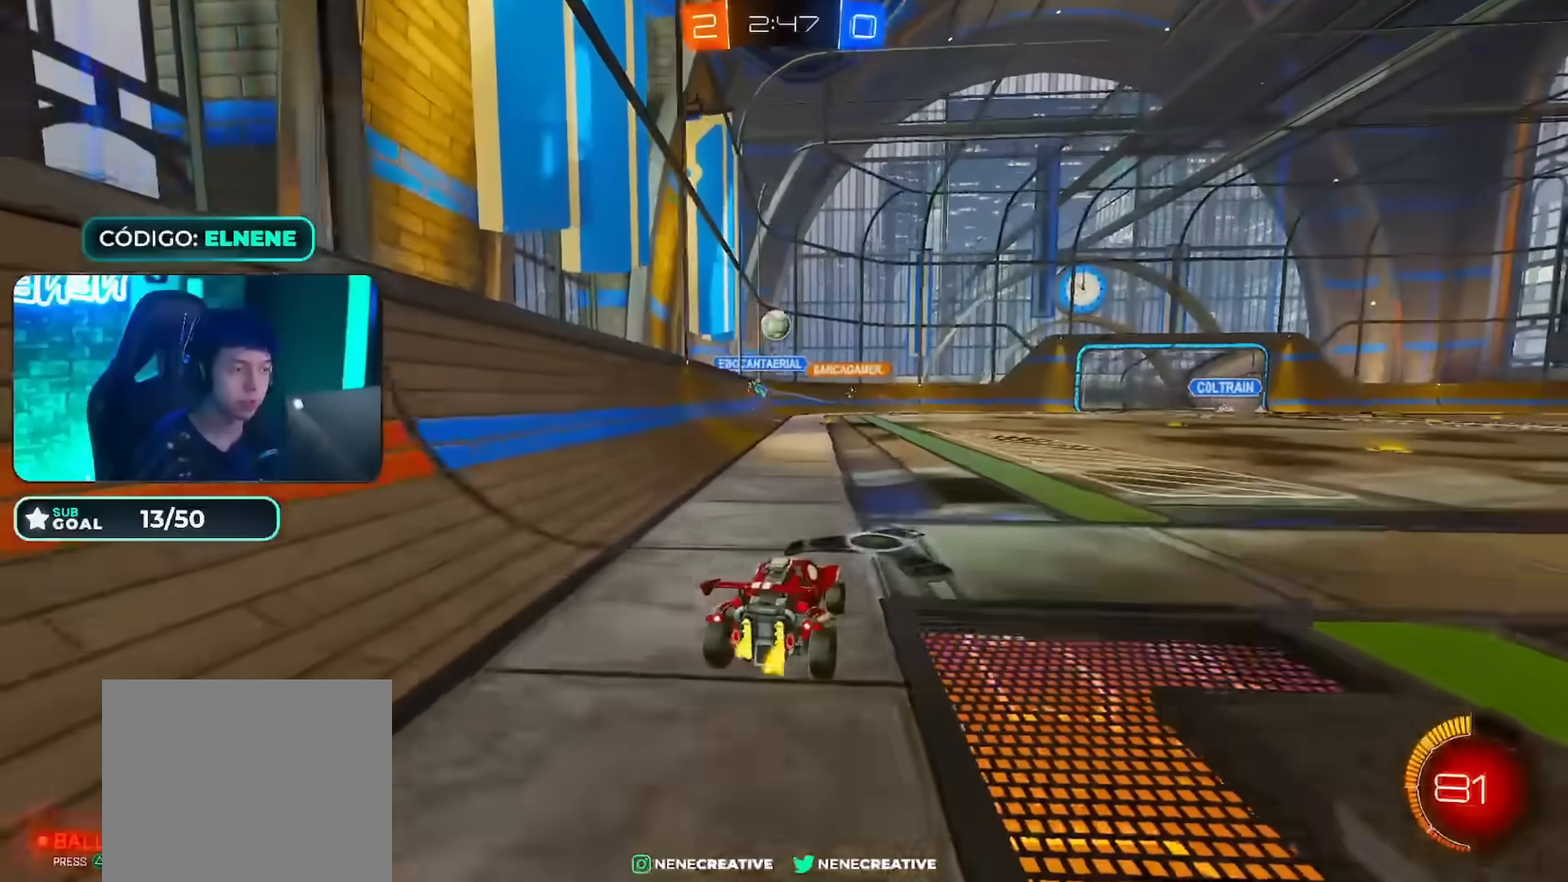
{"buttons": ["CROSS", "CIRCLE", "R2"], "left_stick": "center", "right_stick": "center", "events": [[184, "left_stick", "center"], [234, "left_stick", "down-left"], [251, "CIRCLE", "down"], [251, "CROSS", "down"], [351, "left_stick", "down-right"], [401, "CIRCLE", "up"], [401, "CROSS", "up"], [434, "left_stick", "center"], [467, "CIRCLE", "down"], [467, "CROSS", "down"]]}
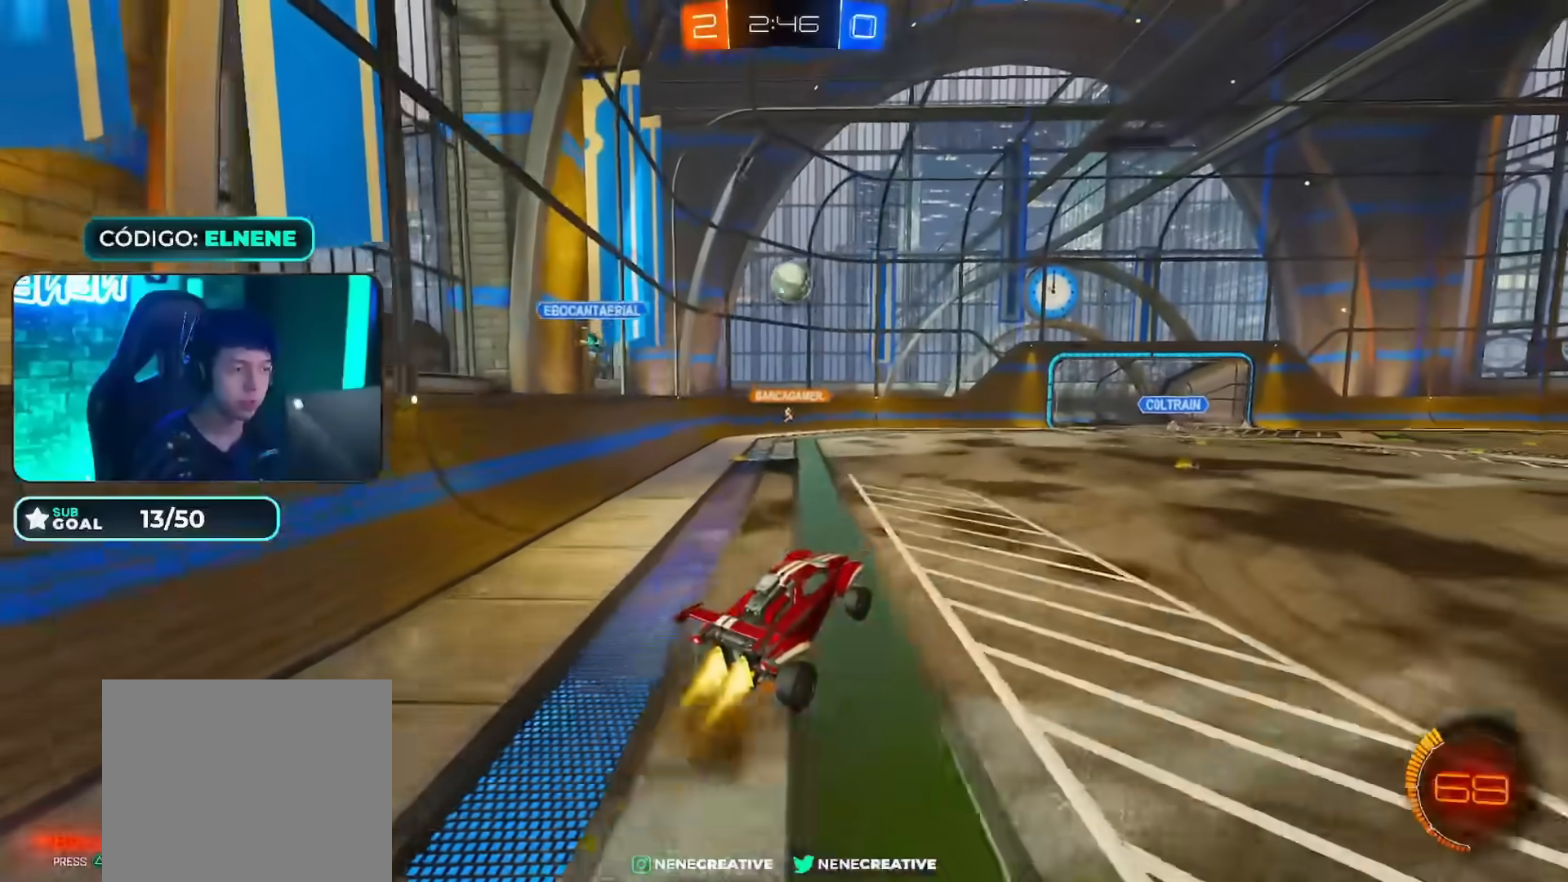
{"buttons": ["R2"], "left_stick": "up-left", "right_stick": "center", "events": [[16, "CIRCLE", "up"], [33, "left_stick", "down-right"], [83, "CROSS", "up"], [133, "L2", "down"], [233, "CROSS", "down"], [250, "L2", "up"], [267, "left_stick", "up-left"], [283, "CROSS", "up"], [350, "left_stick", "up-right"], [434, "left_stick", "up-left"]]}
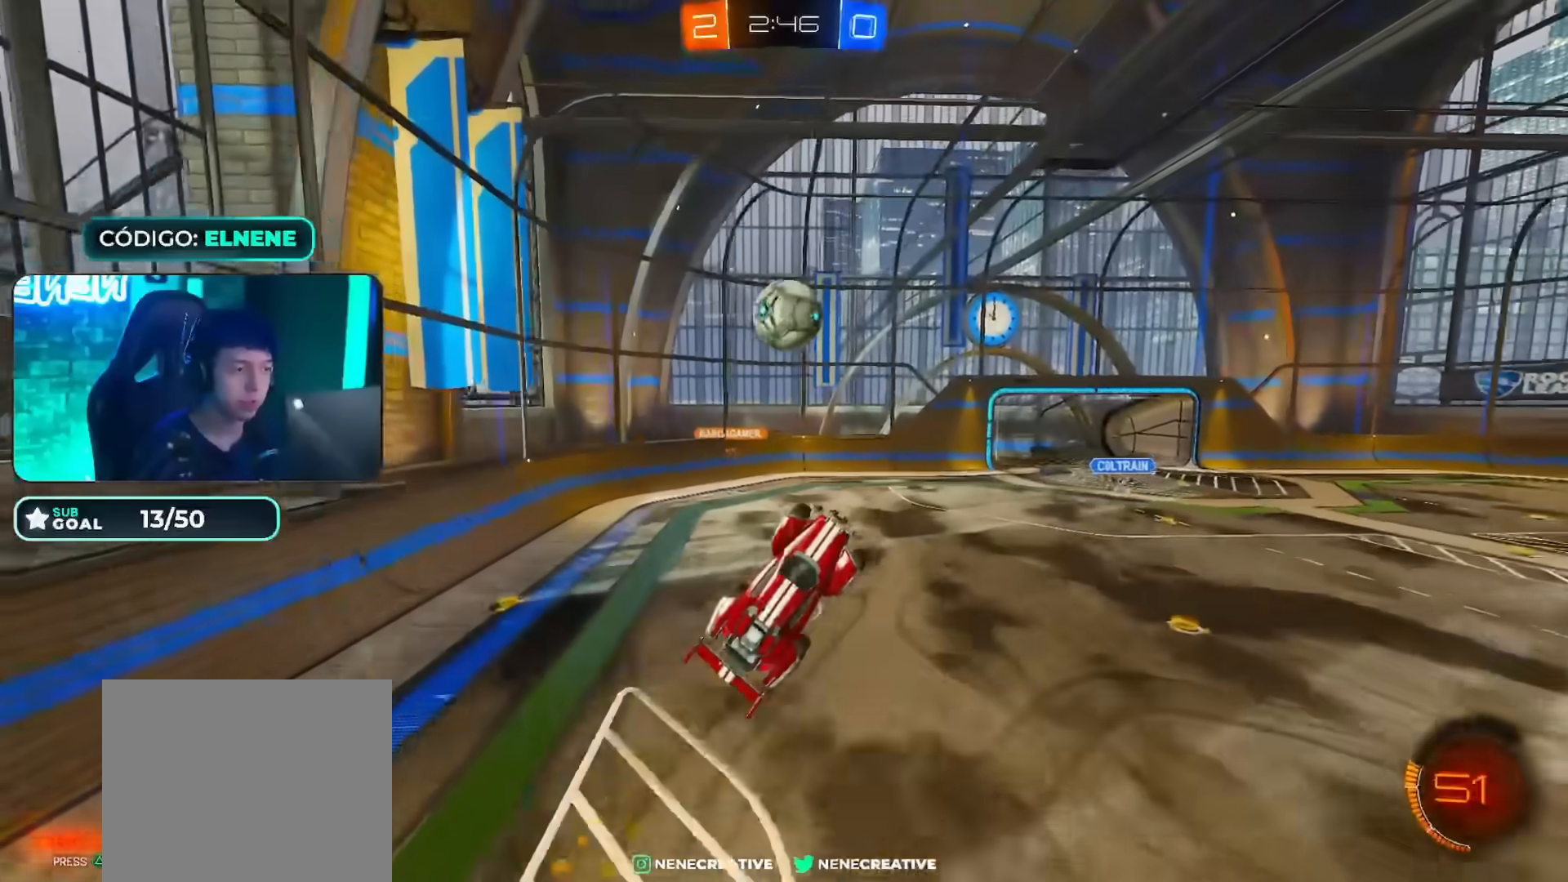
{"buttons": [], "left_stick": "up-left", "right_stick": "center", "events": [[67, "left_stick", "up-right"], [167, "left_stick", "up-left"], [301, "R2", "up"]]}
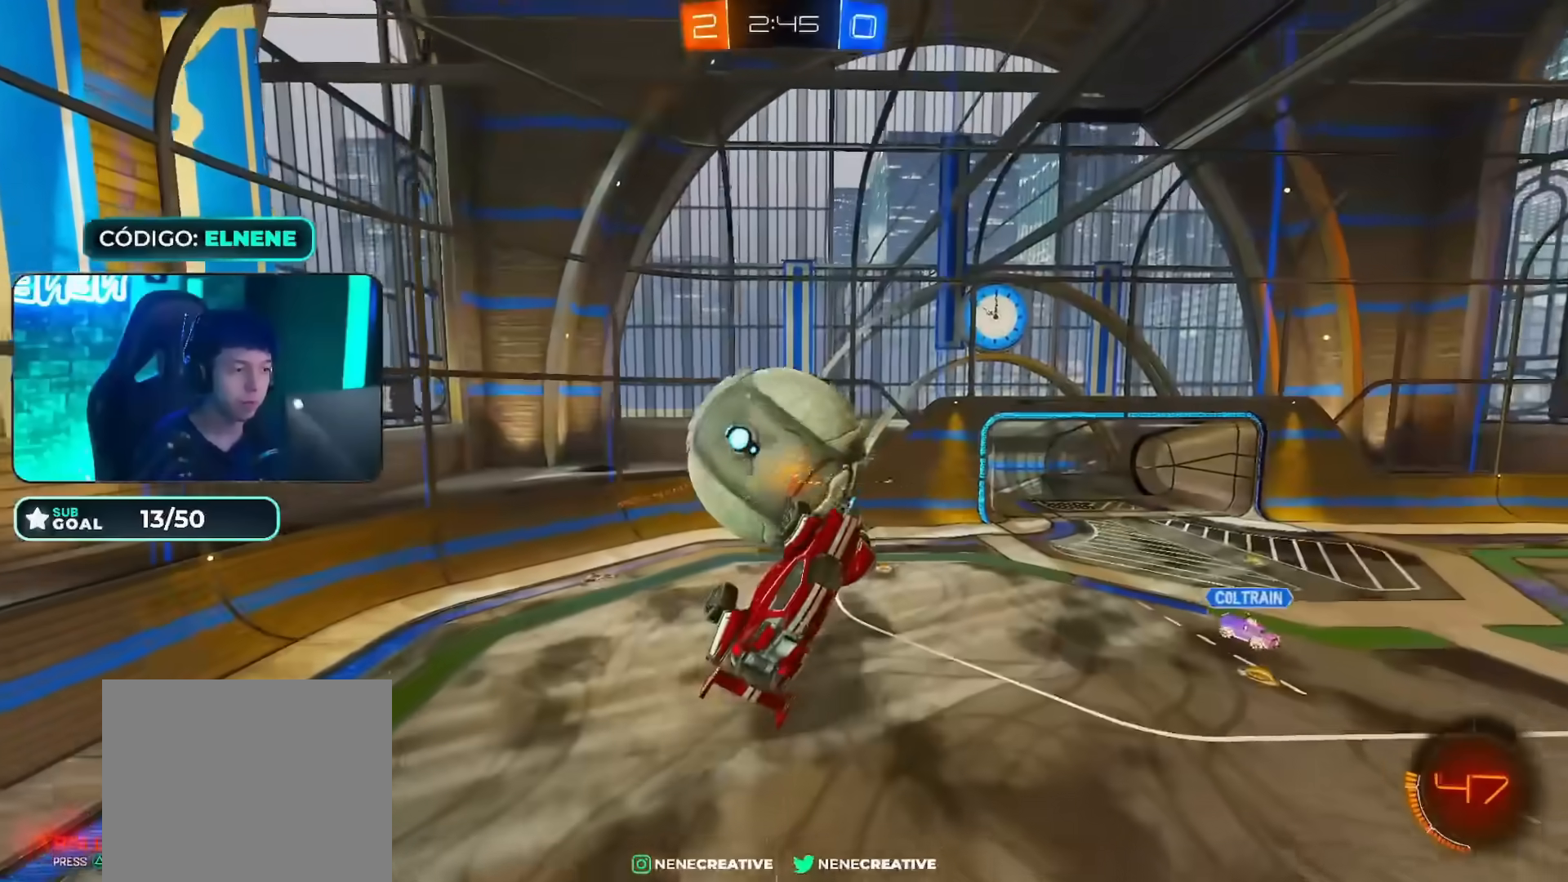
{"buttons": [], "left_stick": "up-left", "right_stick": "center", "events": []}
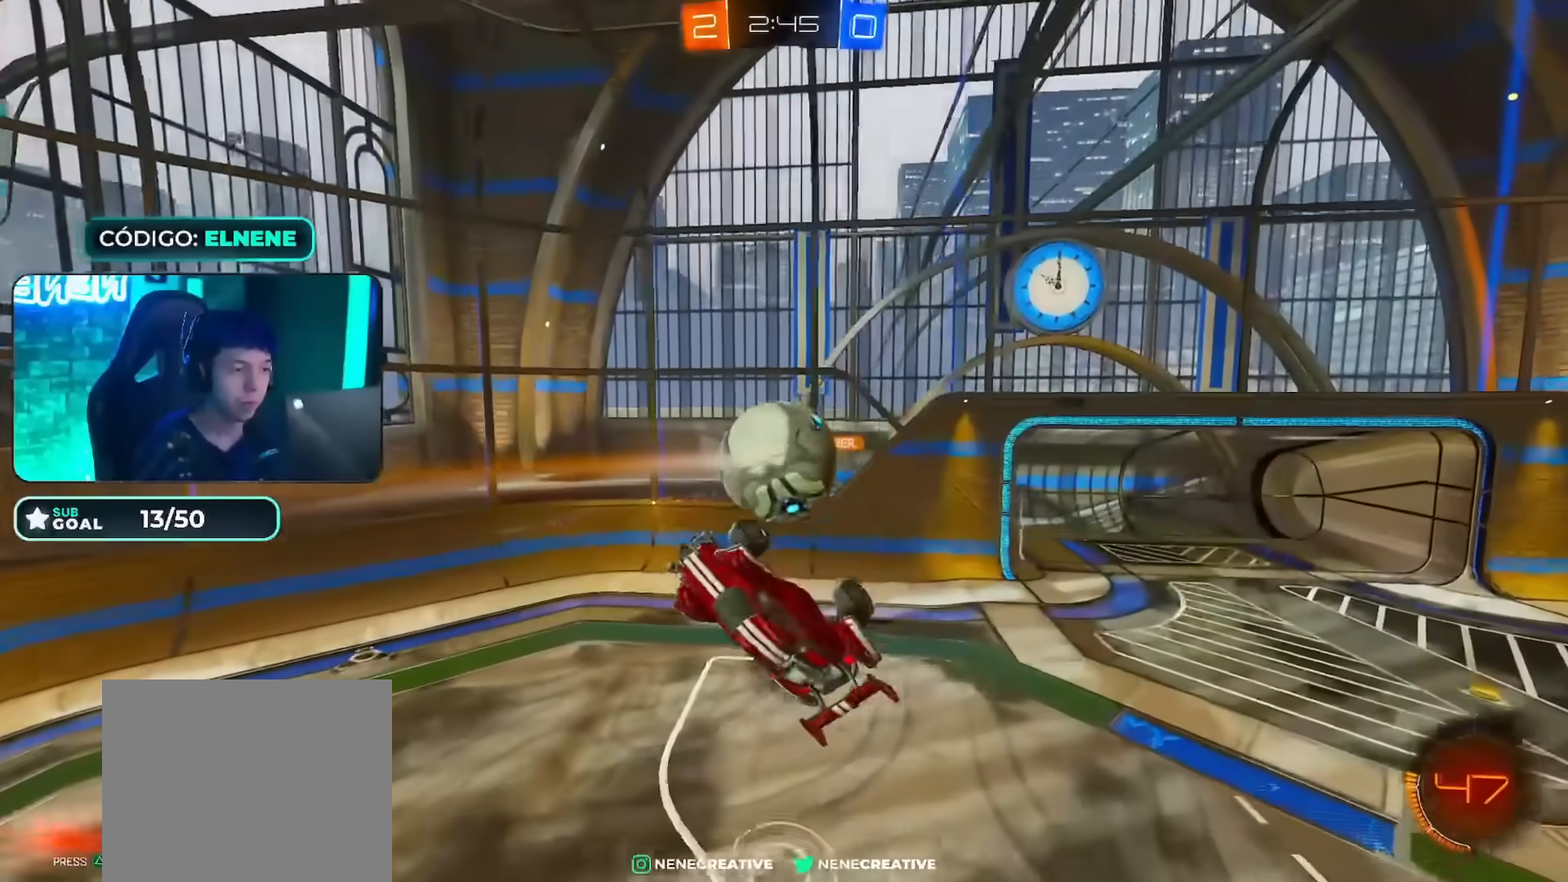
{"buttons": ["CIRCLE", "R2"], "left_stick": "left", "right_stick": "center"}
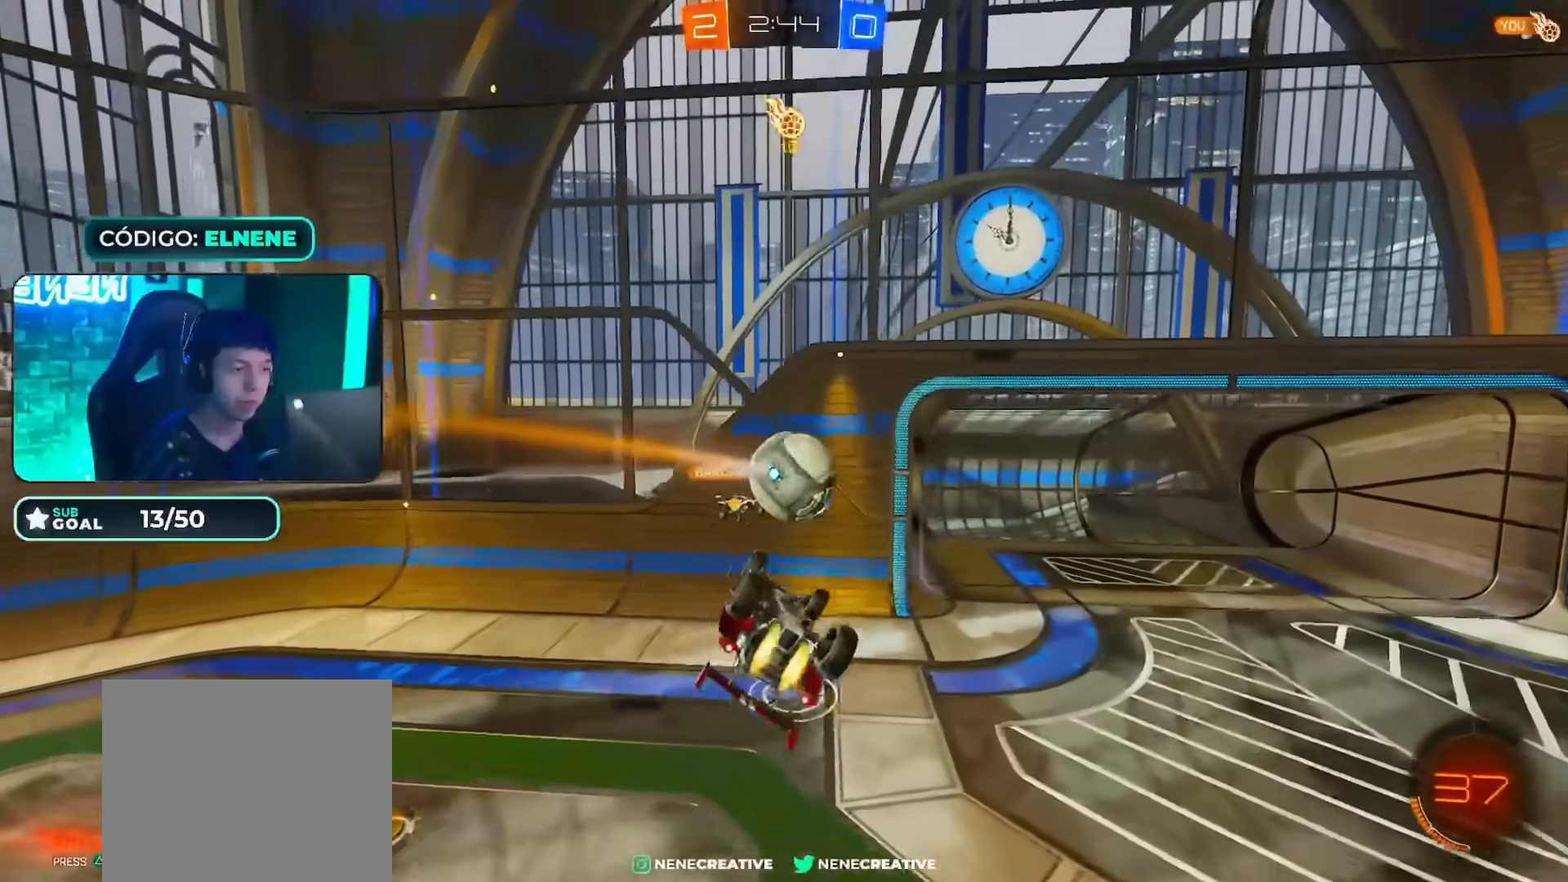
{"buttons": ["L2"], "left_stick": "left", "right_stick": "center", "events": [[33, "left_stick", "up-left"], [66, "CIRCLE", "up"], [150, "L2", "down"], [167, "CIRCLE", "down"], [200, "left_stick", "down-left"], [233, "CIRCLE", "up"], [333, "left_stick", "down-right"], [417, "R2", "up"], [484, "left_stick", "left"]]}
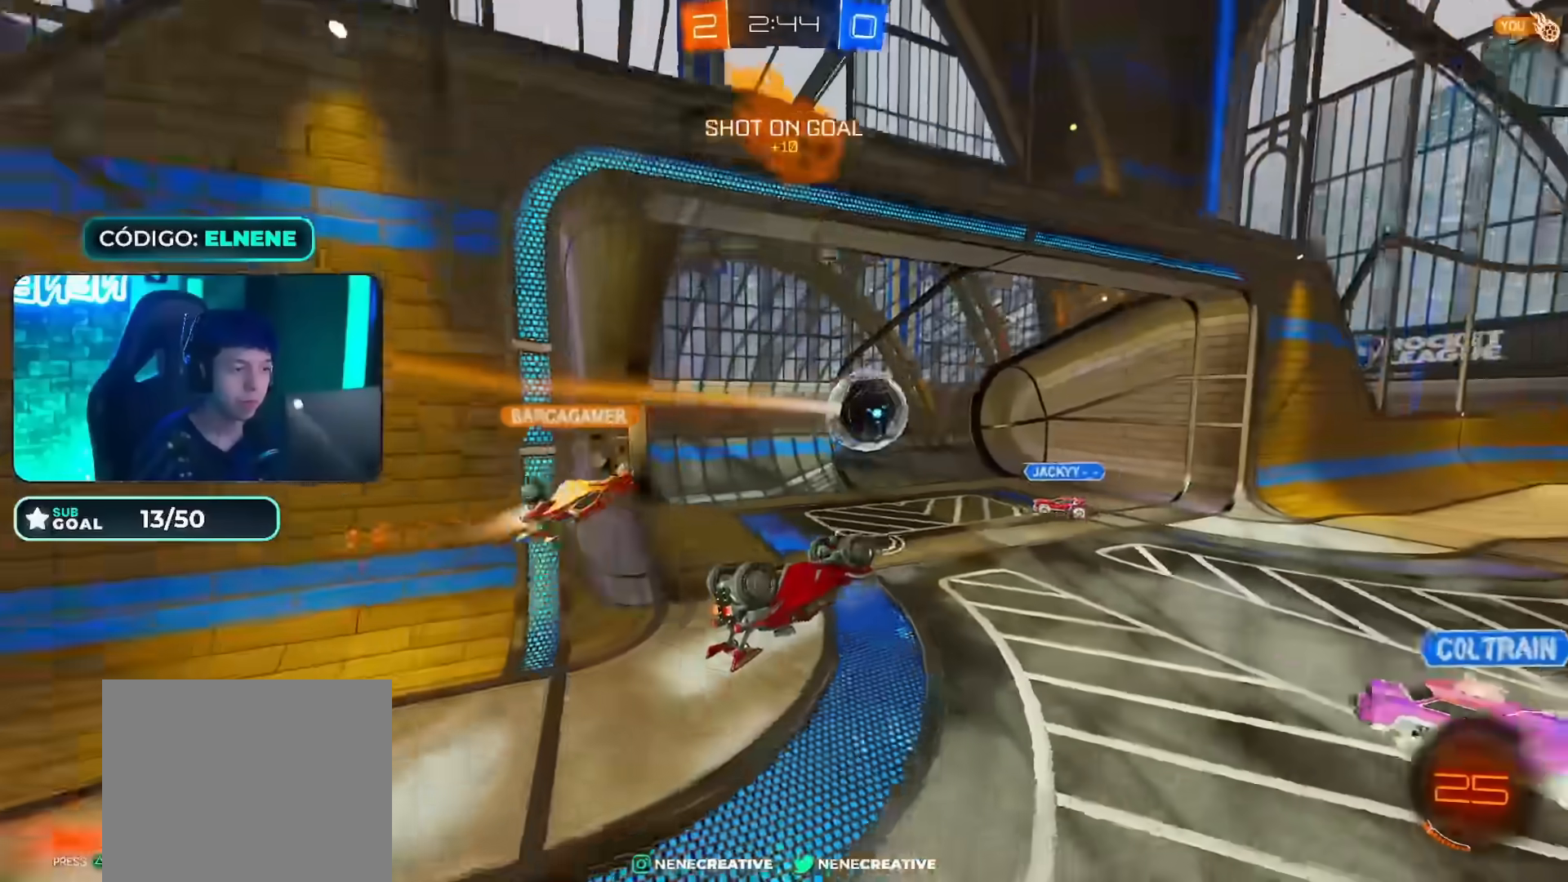
{"buttons": ["TRIANGLE", "R2"], "left_stick": "down-right", "right_stick": "center", "events": [[284, "L2", "up"], [334, "R2", "down"], [334, "left_stick", "down"], [367, "TRIANGLE", "down"], [384, "left_stick", "down-right"]]}
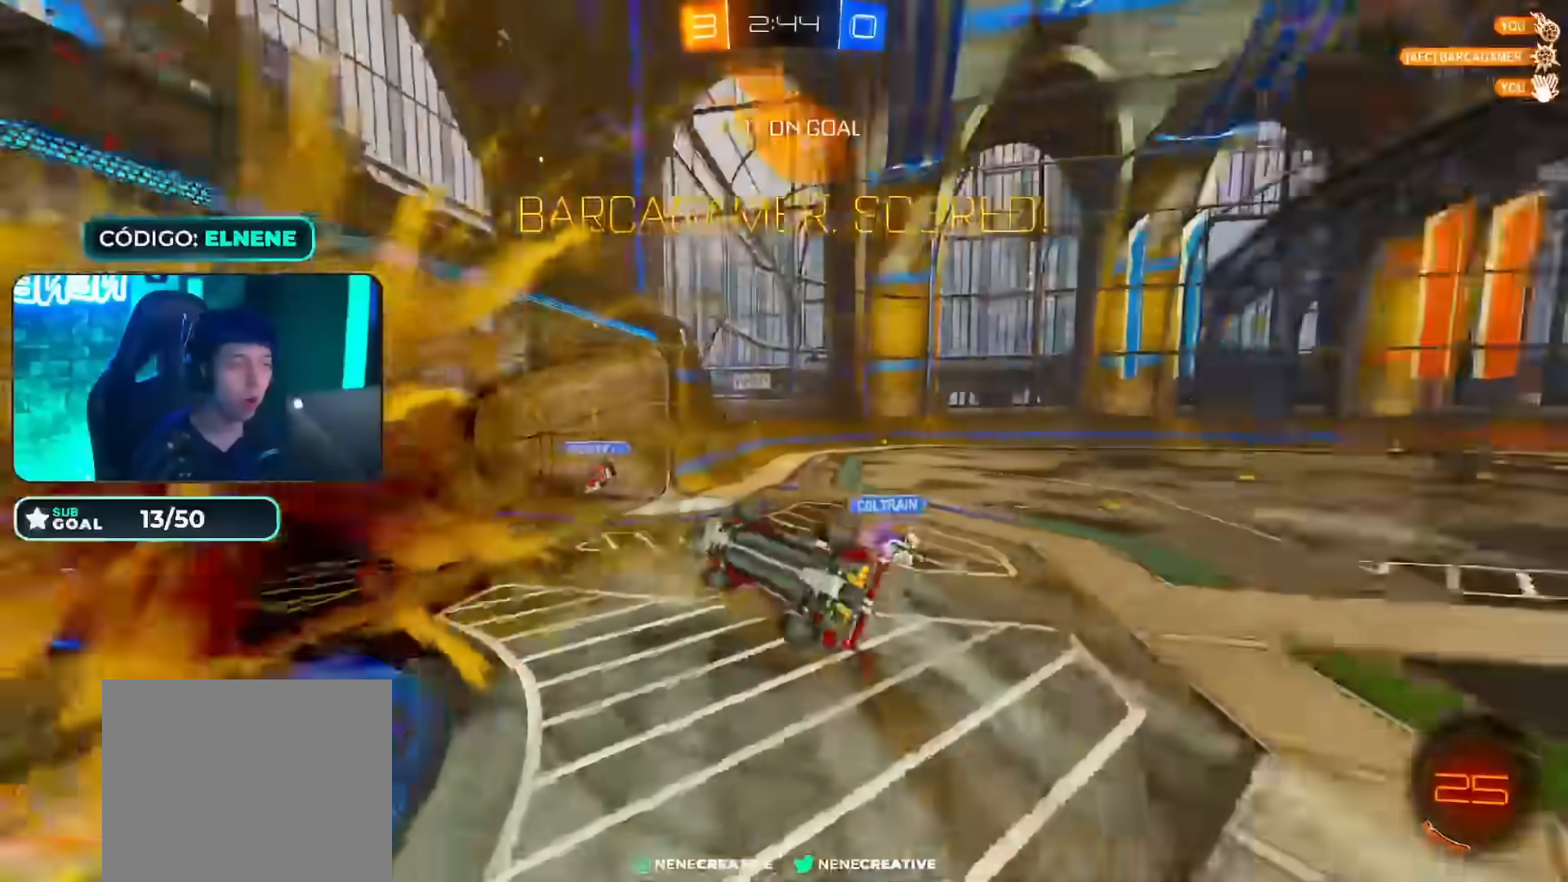
{"buttons": ["R2"], "left_stick": "down-right", "right_stick": "center", "events": [[17, "TRIANGLE", "up"]]}